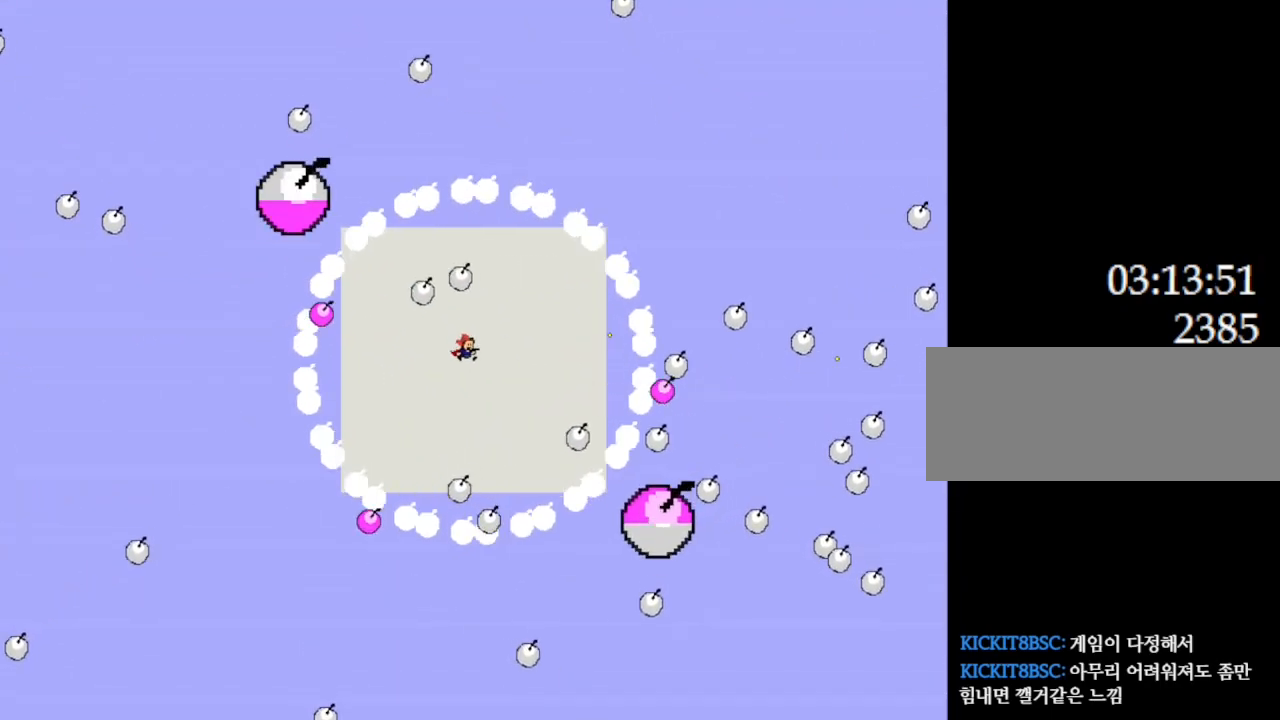
Gameplay with keyboard; each line is a JSON object with the keys held at the frame after it. "events" lists presses ("down") and releases ("up") of "down", "l_up", "left", "r", "r_up", "right", "up" and "z" between this image and that frame as [ms after this image, input, new state], when the widget could be followed in between. No other keys are recorded. Mouse input is not recorded. Key names are as the overlay labels them; some are game actions (e.g. jump) rather than physical keys.
{"keys": [], "events": [[33, "right", "up"], [50, "z", "up"], [133, "z", "down"], [150, "left", "down"], [267, "z", "up"], [317, "z", "down"], [333, "l_up", "down"], [417, "l_up", "up"], [467, "left", "up"], [467, "z", "up"]]}
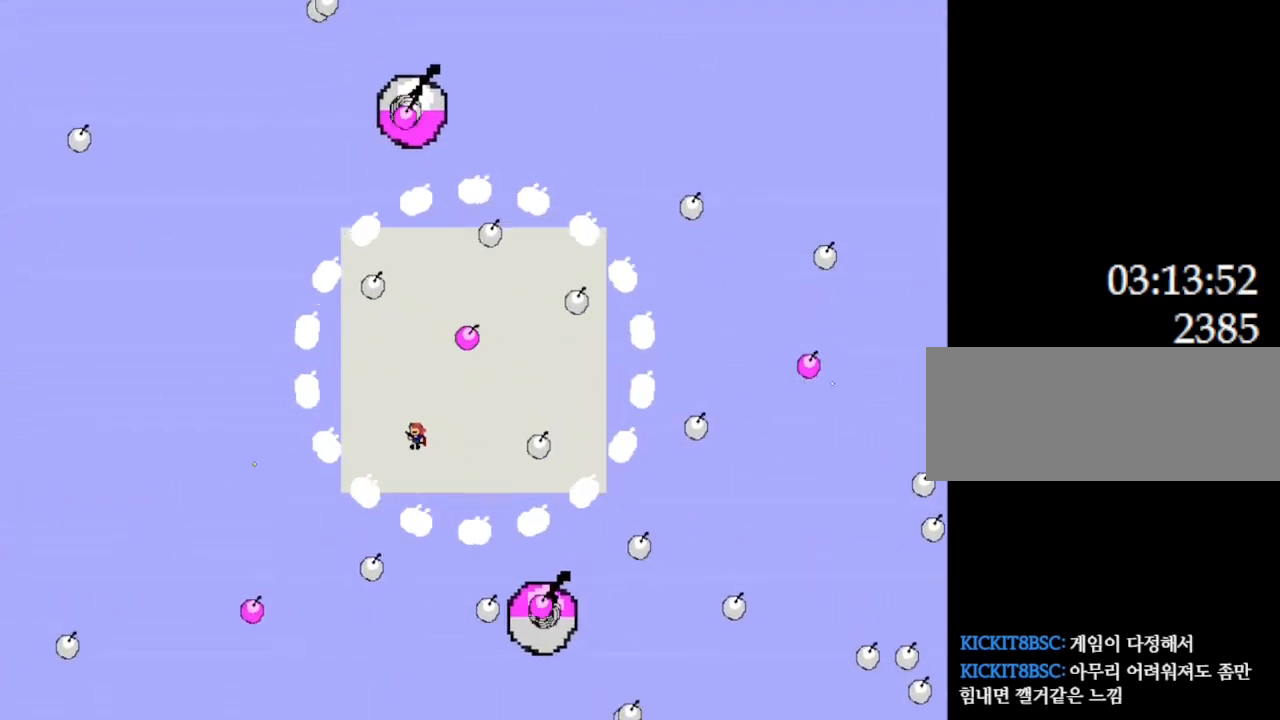
{"keys": ["right", "z"], "events": [[33, "z", "down"], [117, "l_up", "down"], [133, "l_up", "up"], [183, "l_up", "down"], [200, "z", "up"], [233, "right", "down"], [233, "z", "down"], [367, "l_up", "up"], [400, "z", "up"], [500, "z", "down"]]}
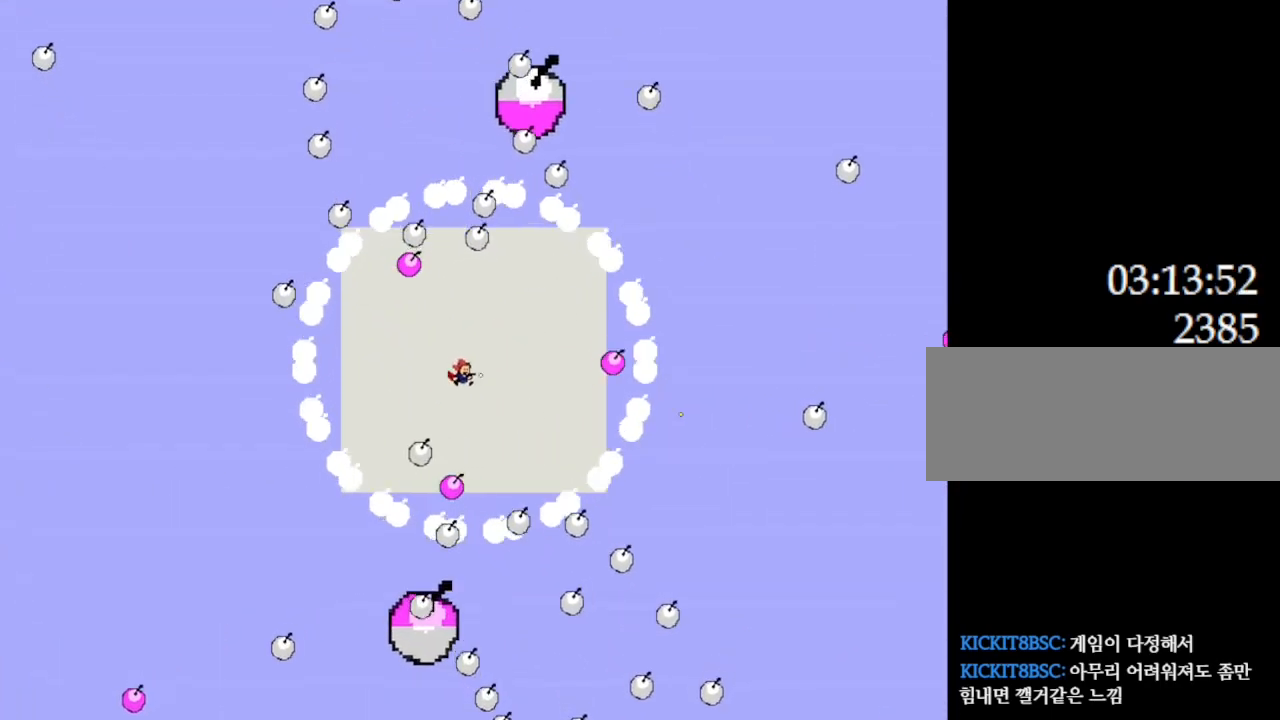
{"keys": ["l_up", "right", "z"], "events": [[50, "l_up", "down"], [117, "l_up", "up"], [167, "right", "up"], [167, "z", "up"], [200, "z", "down"], [267, "left", "down"], [350, "left", "up"], [367, "z", "up"], [417, "right", "down"], [433, "l_up", "down"], [433, "z", "down"]]}
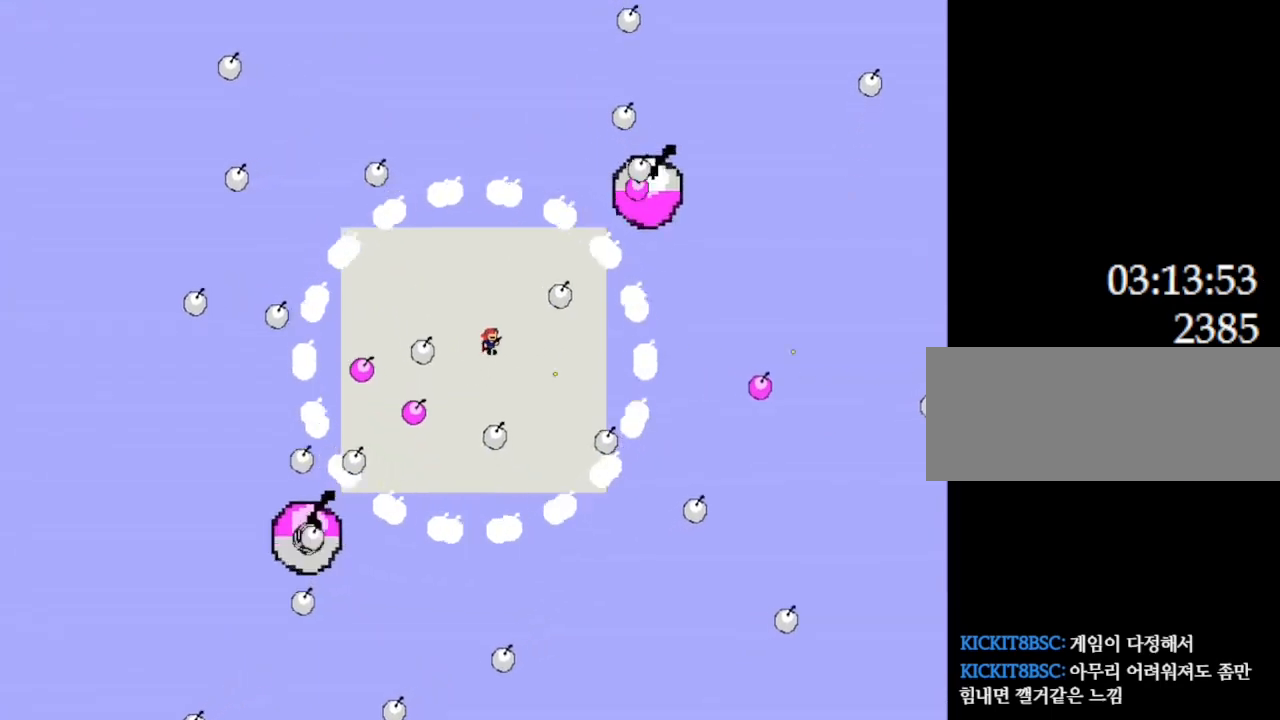
{"keys": ["l_up", "right", "z"], "events": [[67, "l_up", "up"], [117, "z", "up"], [217, "z", "down"], [283, "right", "up"], [383, "z", "up"], [450, "right", "down"], [467, "z", "down"], [483, "l_up", "down"]]}
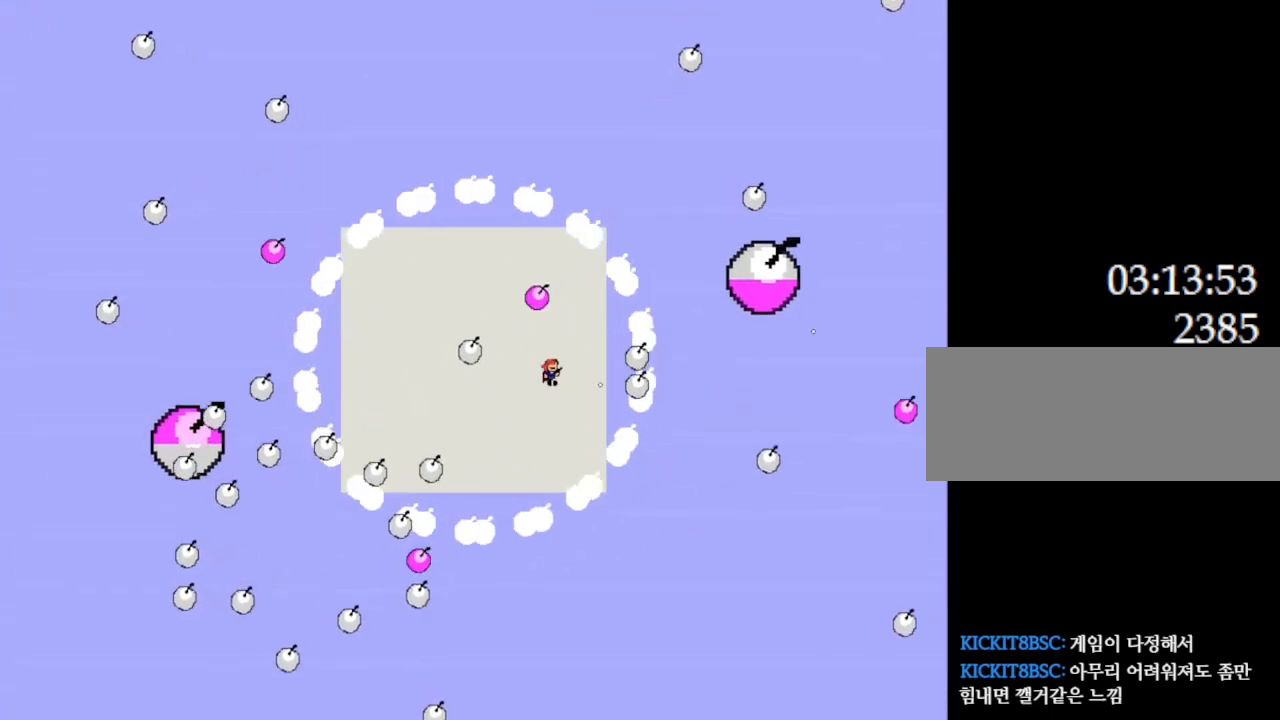
{"keys": ["z"], "events": [[50, "l_up", "up"], [83, "right", "up"], [83, "z", "up"], [150, "z", "down"], [283, "z", "up"], [317, "left", "down"], [350, "z", "down"], [383, "l_up", "down"], [433, "l_up", "up"], [483, "left", "up"]]}
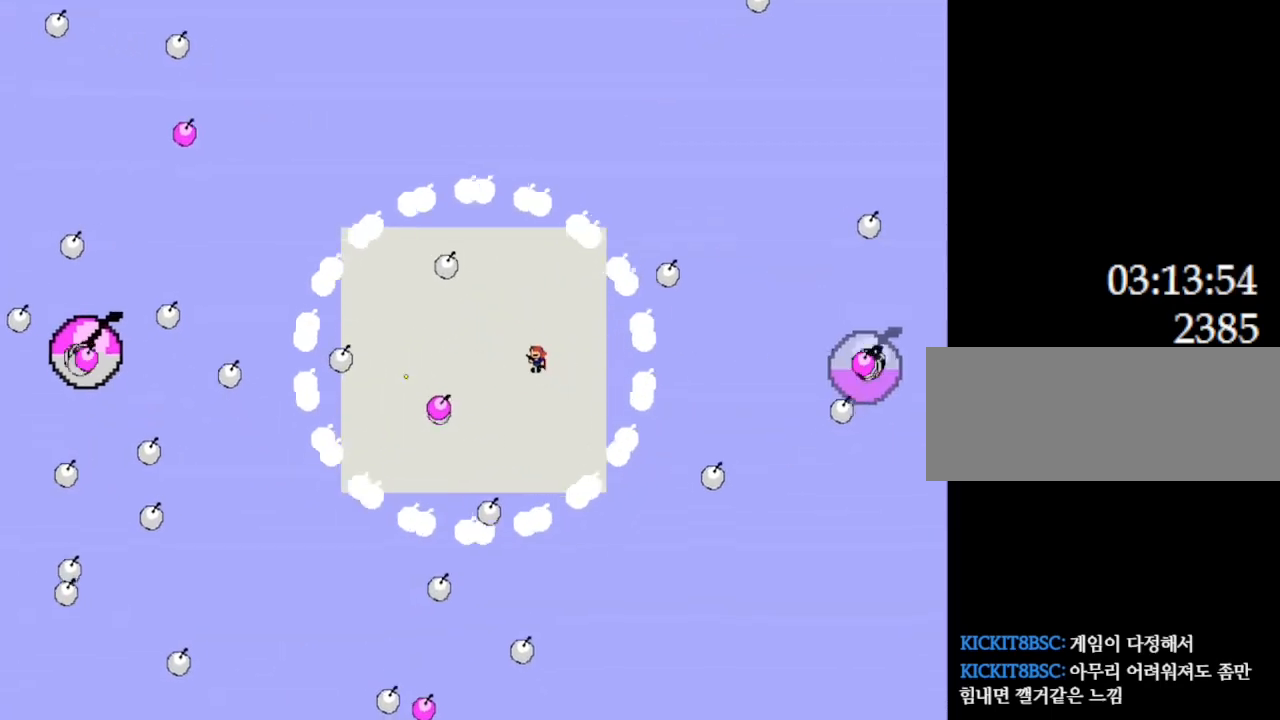
{"keys": [], "events": [[17, "z", "up"], [83, "z", "down"], [267, "z", "up"], [317, "z", "down"], [367, "left", "down"], [383, "l_up", "down"], [467, "l_up", "up"], [483, "left", "up"], [500, "z", "up"]]}
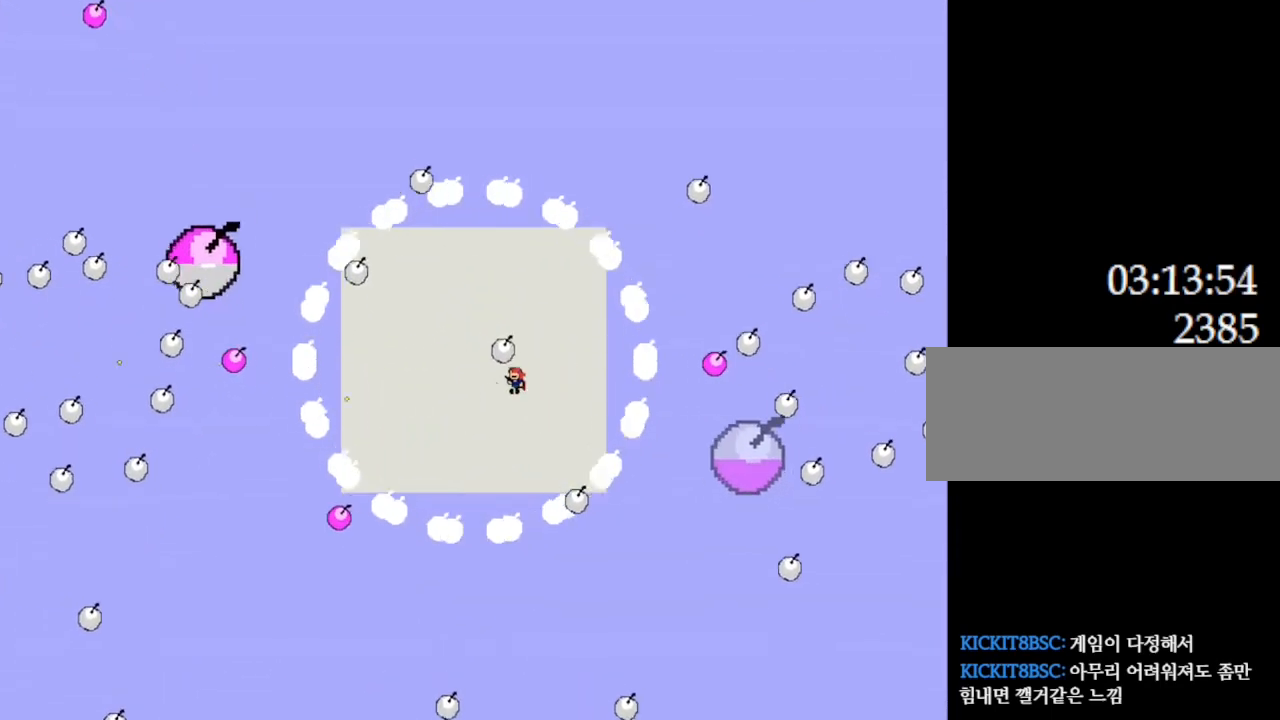
{"keys": ["l_up", "z"], "events": [[33, "z", "down"], [200, "z", "up"], [217, "left", "down"], [267, "z", "down"], [383, "left", "up"], [417, "z", "up"], [467, "l_up", "down"], [483, "z", "down"]]}
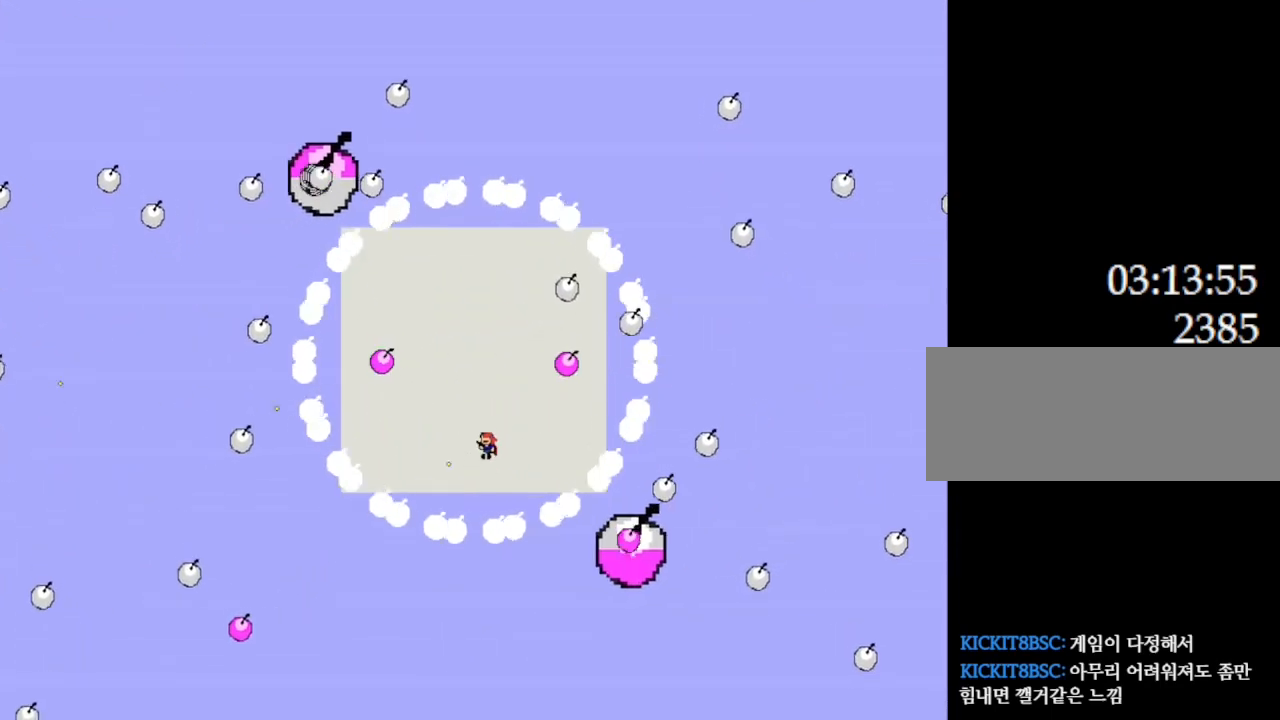
{"keys": ["left", "z"], "events": [[50, "l_up", "up"], [50, "left", "down"], [83, "z", "up"], [133, "left", "up"], [167, "z", "down"], [300, "z", "up"], [383, "l_up", "down"], [383, "z", "down"], [433, "left", "down"], [483, "l_up", "up"]]}
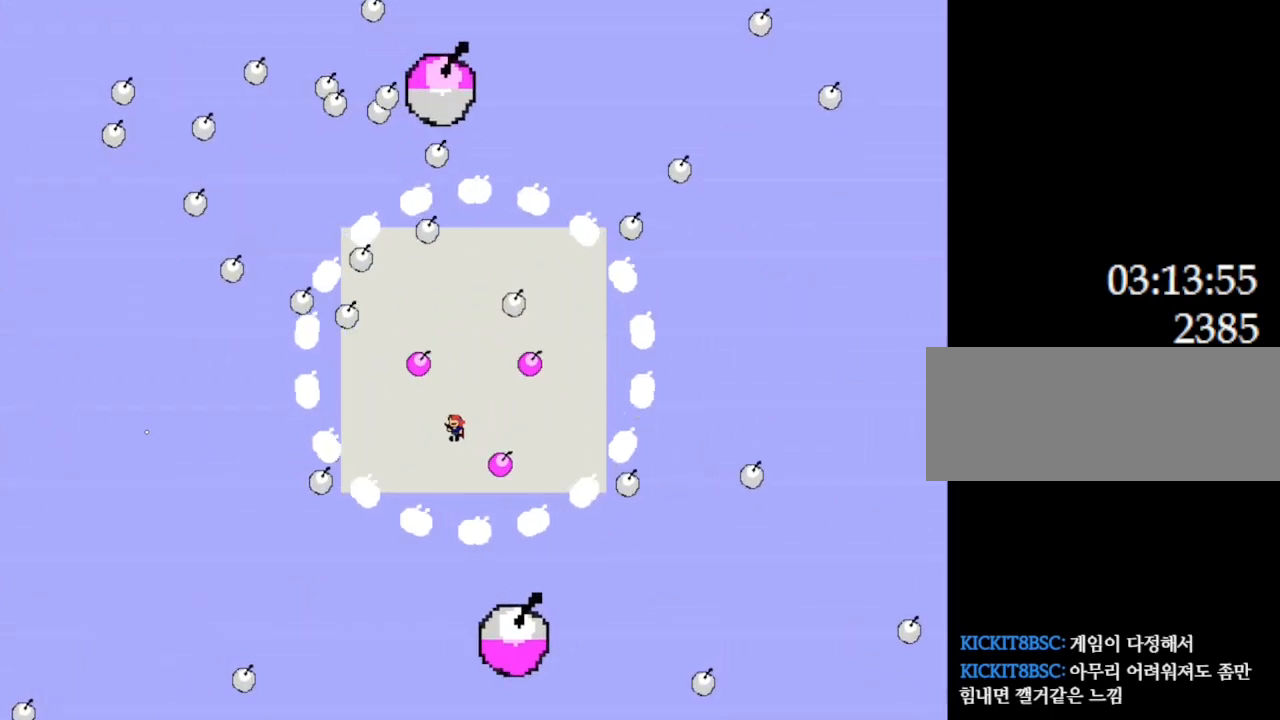
{"keys": ["z"], "events": [[17, "z", "up"], [100, "left", "up"], [100, "z", "down"], [117, "l_up", "down"], [150, "right", "down"], [333, "l_up", "up"], [333, "z", "up"], [433, "z", "down"], [483, "right", "up"]]}
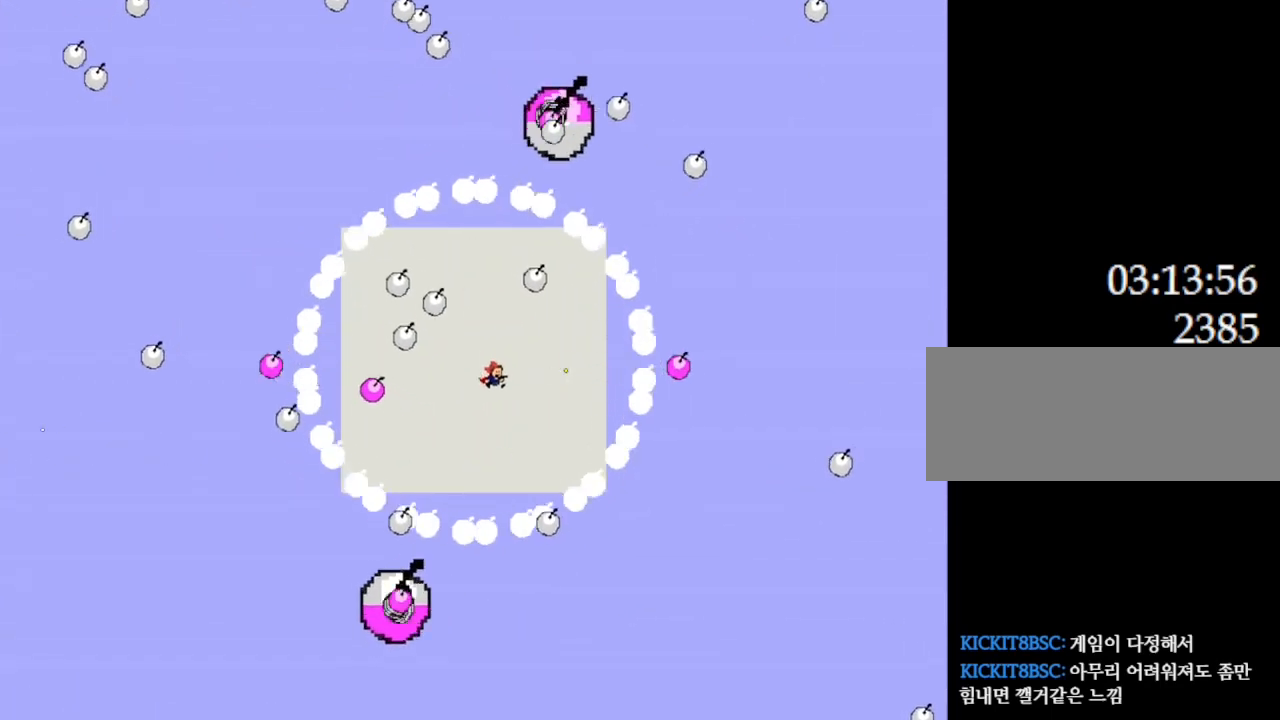
{"keys": ["l_up", "left", "z"], "events": [[17, "left", "down"], [100, "z", "up"], [133, "left", "up"], [167, "z", "down"], [183, "l_up", "down"], [233, "right", "down"], [267, "l_up", "up"], [317, "z", "up"], [433, "right", "up"], [450, "z", "down"], [467, "l_up", "down"], [467, "left", "down"]]}
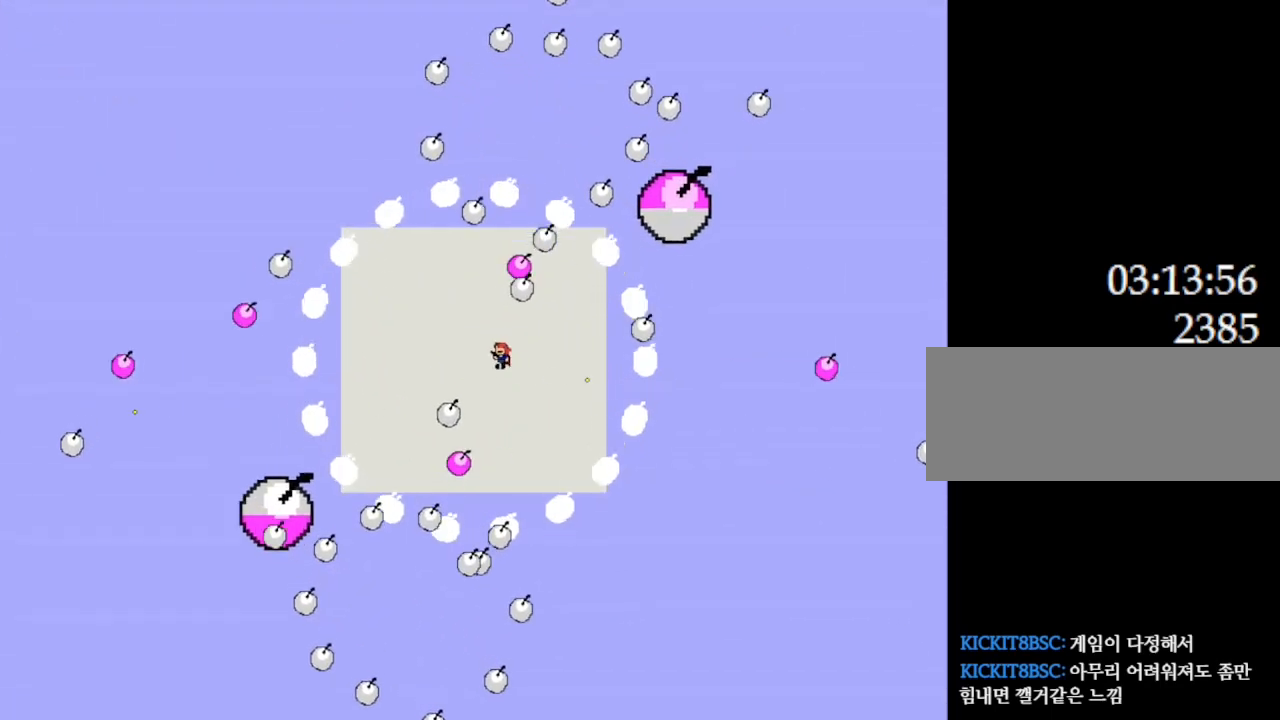
{"keys": ["left"], "events": [[50, "l_up", "up"], [100, "z", "up"], [267, "left", "up"], [283, "z", "down"], [317, "l_up", "down"], [350, "right", "down"], [400, "l_up", "up"], [417, "z", "up"], [450, "right", "up"], [467, "left", "down"]]}
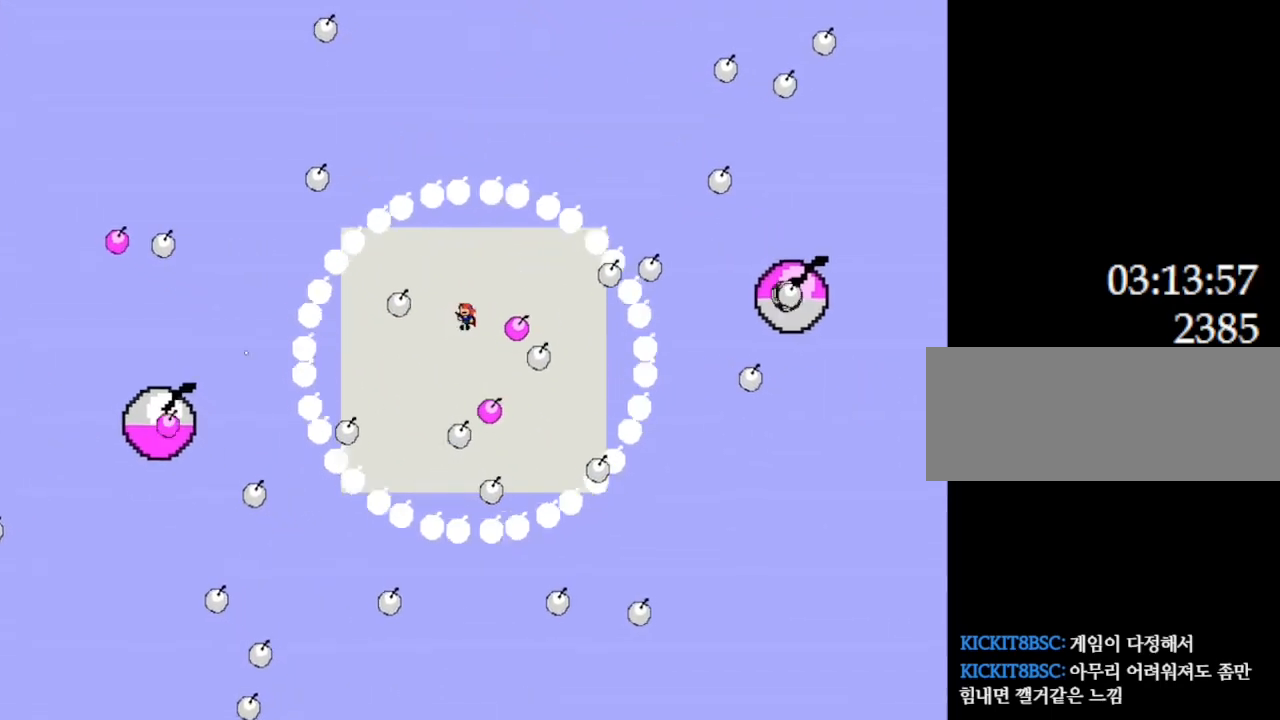
{"keys": ["z"], "events": [[17, "z", "down"], [150, "left", "up"], [167, "z", "up"], [233, "z", "down"], [250, "l_up", "down"], [283, "left", "down"], [317, "l_up", "up"], [367, "z", "up"], [383, "left", "up"], [417, "z", "down"]]}
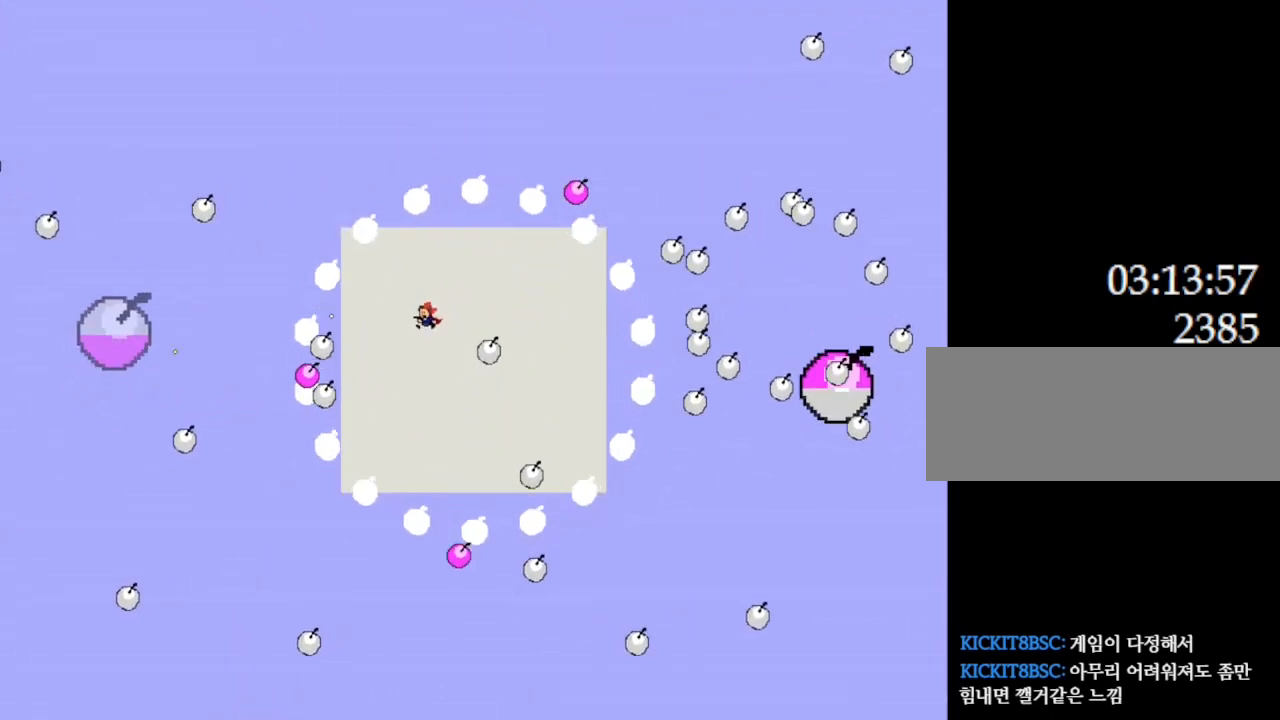
{"keys": ["z"], "events": [[100, "right", "down"], [100, "z", "up"], [183, "z", "down"], [250, "right", "up"], [333, "z", "up"], [417, "l_up", "down"], [417, "left", "down"], [417, "z", "down"], [483, "left", "up"], [500, "l_up", "up"]]}
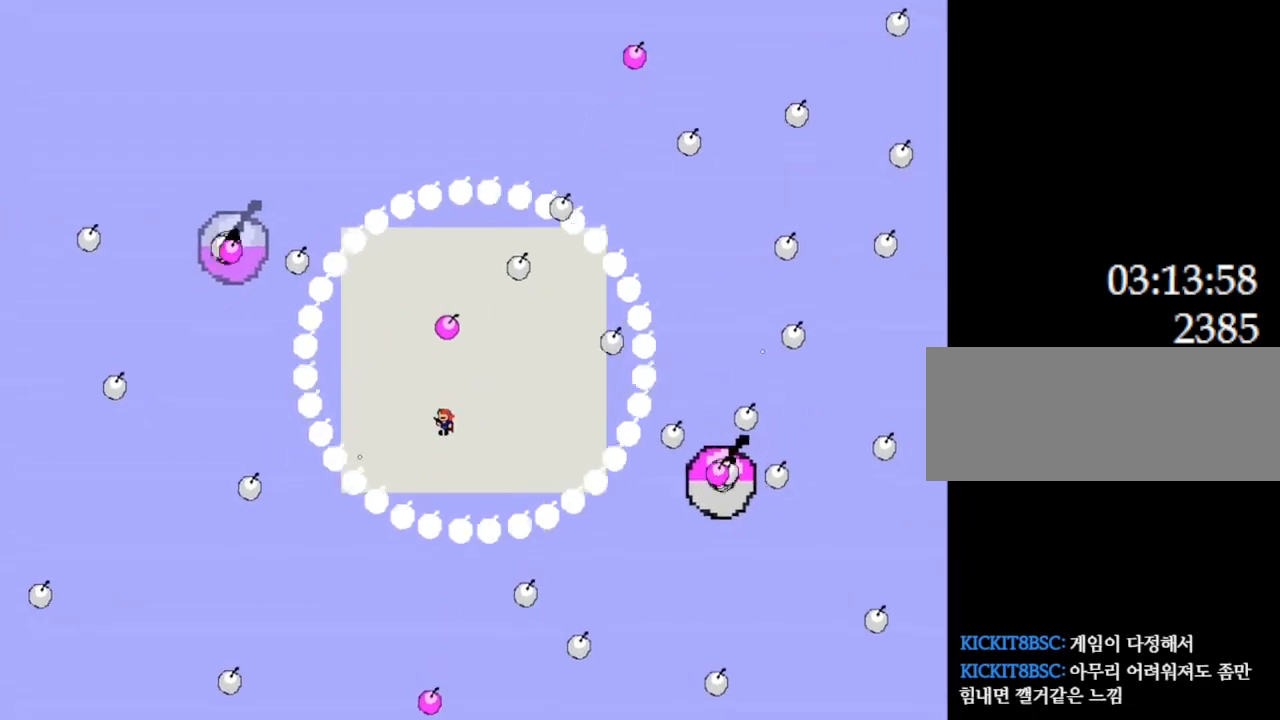
{"keys": [], "events": [[50, "z", "up"], [100, "left", "down"], [117, "z", "down"], [167, "left", "up"], [283, "z", "up"], [350, "l_up", "down"], [350, "z", "down"], [433, "l_up", "up"], [483, "z", "up"]]}
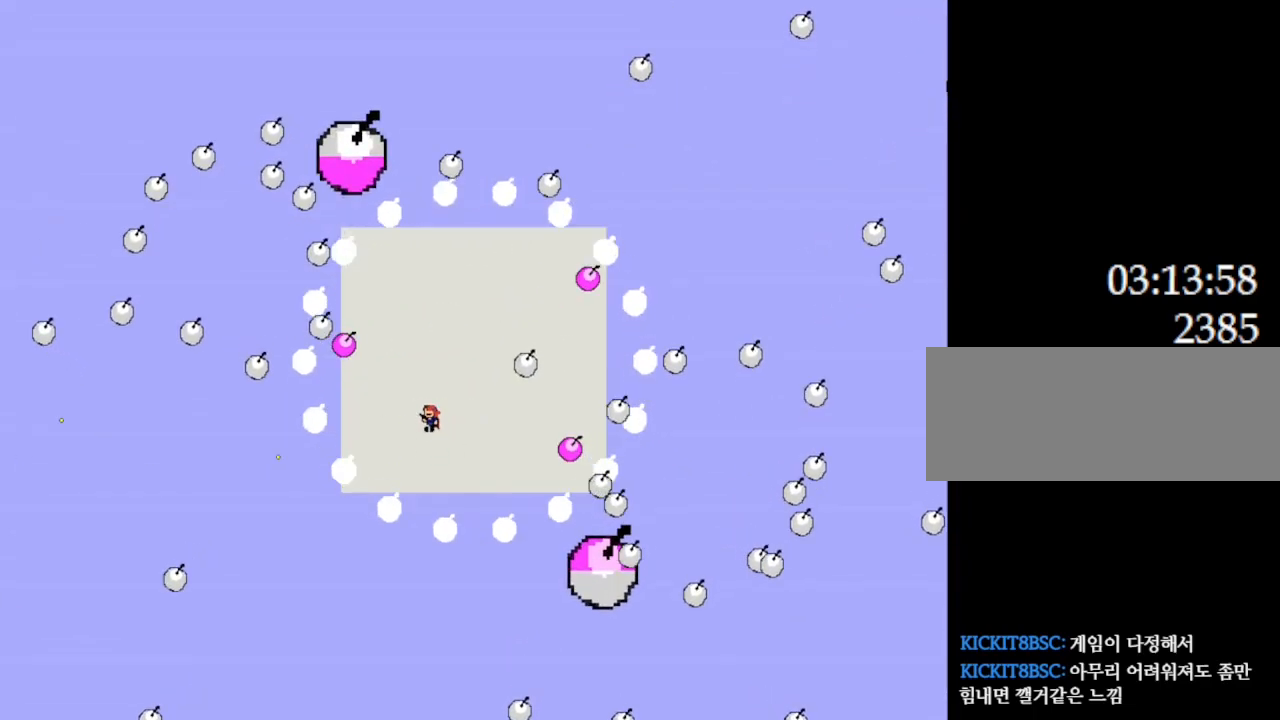
{"keys": ["left"], "events": [[100, "z", "down"], [117, "l_up", "down"], [150, "right", "down"], [233, "right", "up"], [267, "l_up", "up"], [267, "z", "up"], [317, "l_up", "down"], [317, "z", "down"], [467, "l_up", "up"], [483, "z", "up"], [500, "left", "down"]]}
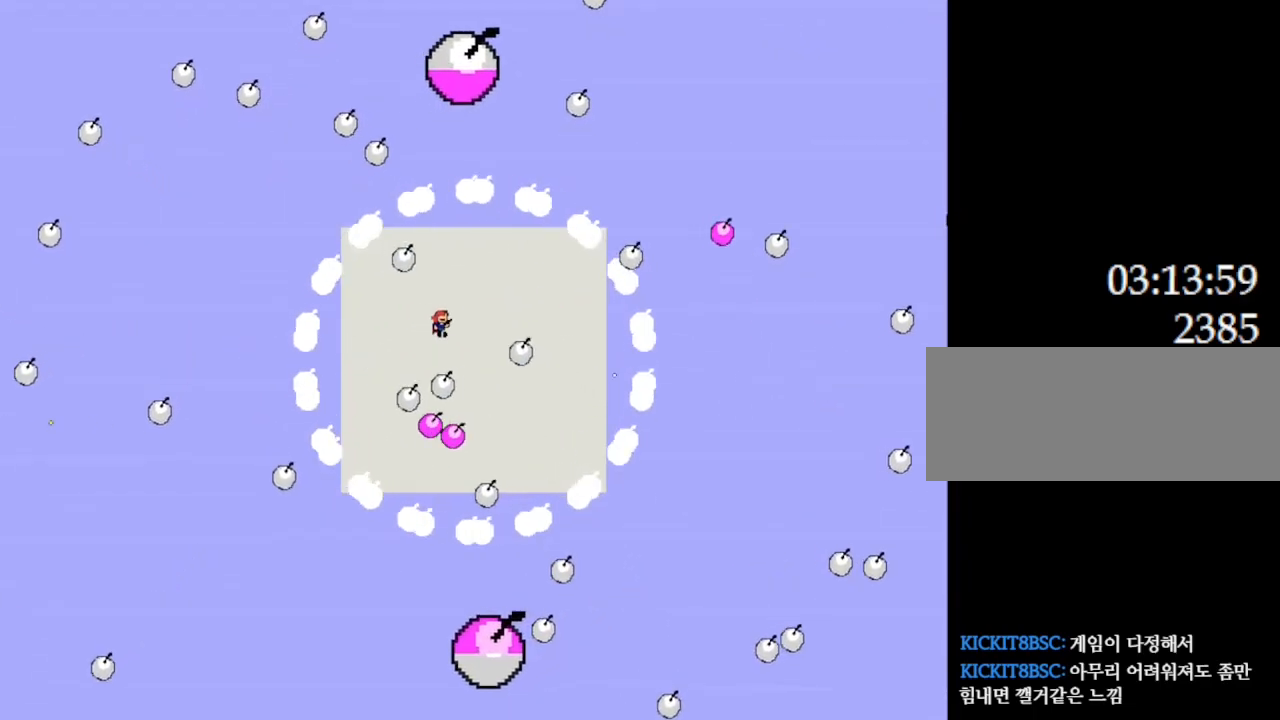
{"keys": ["z"], "events": [[83, "left", "up"], [150, "z", "down"], [233, "z", "up"], [250, "left", "down"], [300, "z", "down"], [317, "l_up", "down"], [367, "l_up", "up"], [400, "left", "up"], [400, "z", "up"], [467, "z", "down"]]}
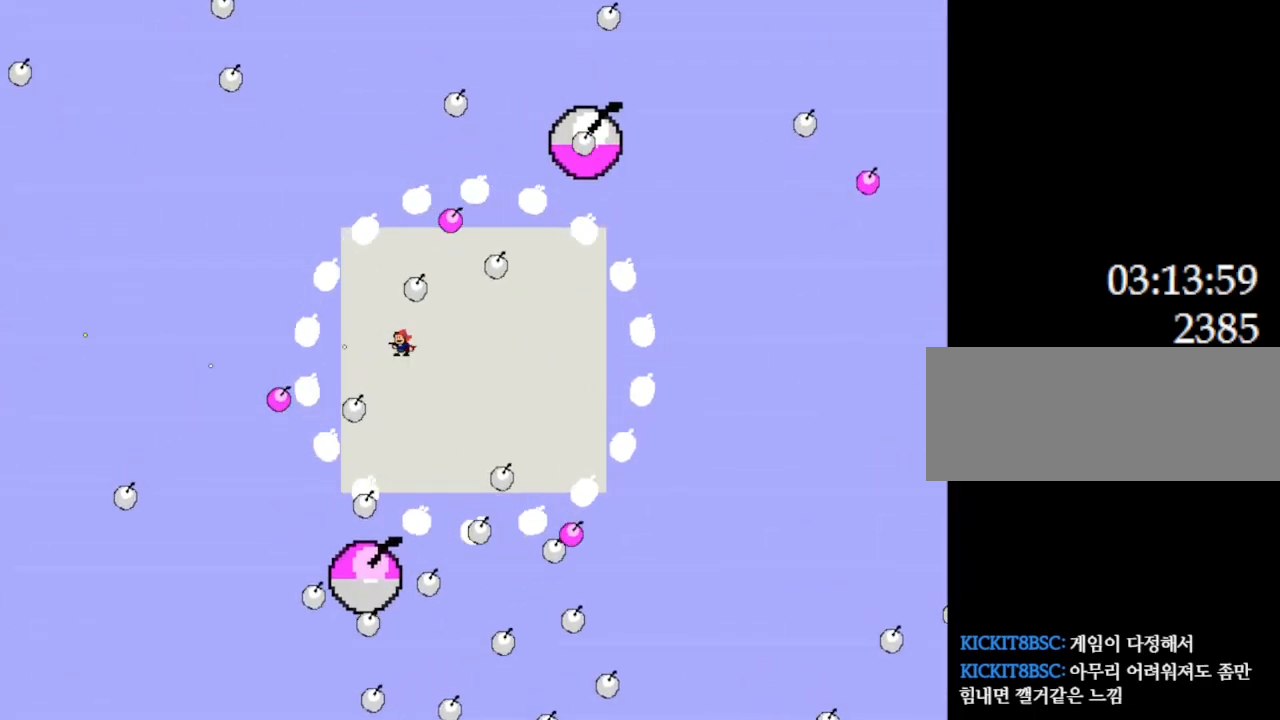
{"keys": ["l_up", "right", "z"], "events": [[50, "right", "down"], [117, "z", "up"], [200, "z", "down"], [333, "l_up", "down"]]}
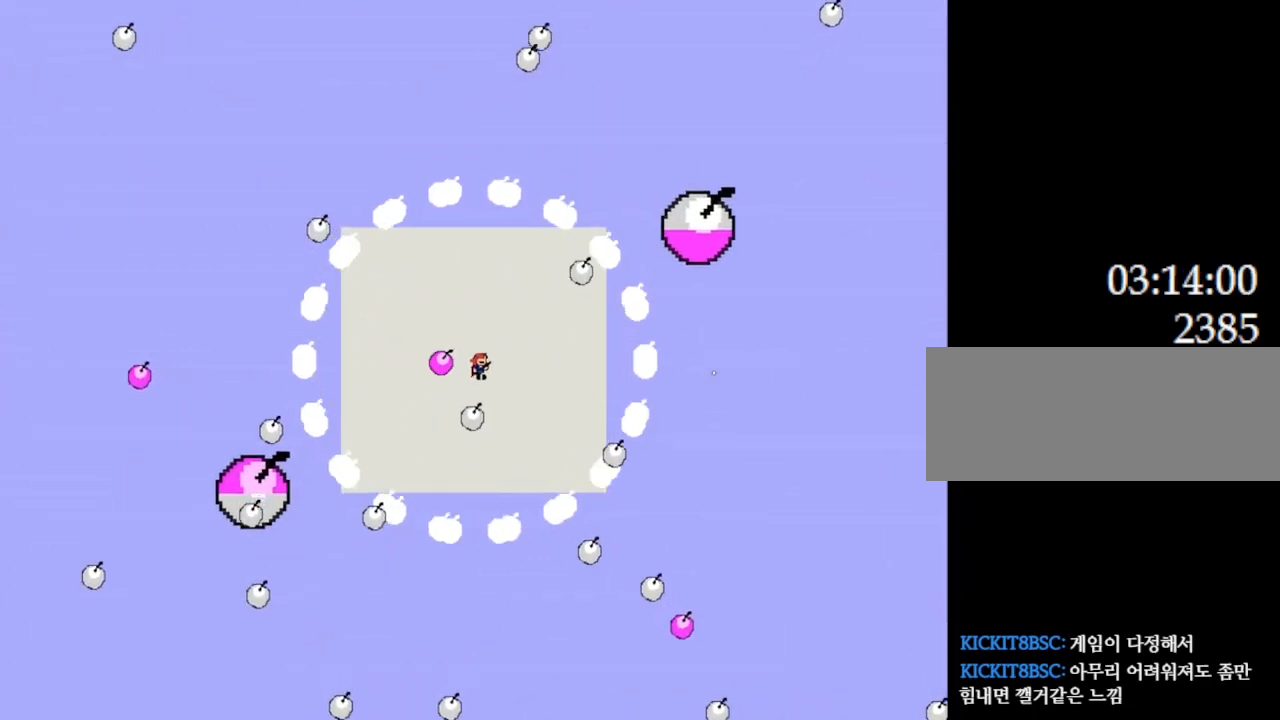
{"keys": ["l_up", "z"], "events": [[100, "l_up", "up"], [100, "z", "up"], [250, "z", "down"], [317, "right", "up"], [333, "left", "down"], [383, "z", "up"], [433, "left", "up"], [467, "l_up", "down"], [467, "z", "down"]]}
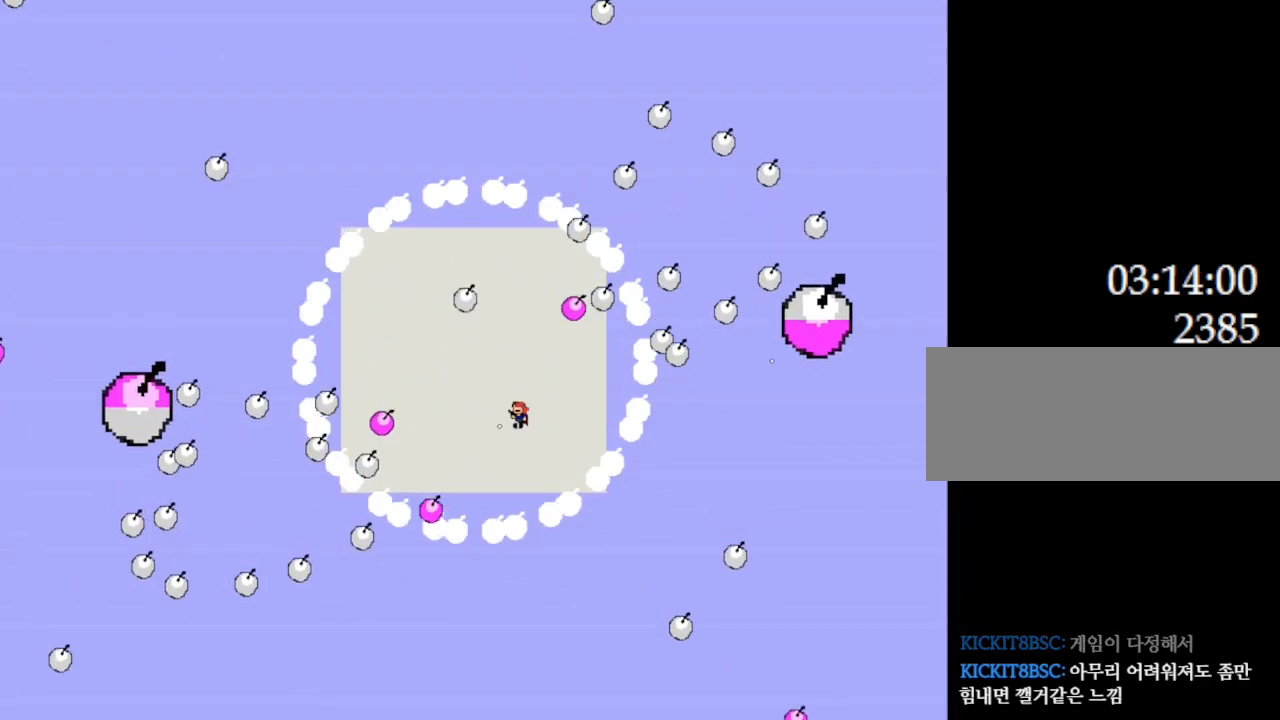
{"keys": ["l_up", "z"], "events": [[33, "l_up", "up"], [67, "right", "down"], [83, "z", "up"], [117, "z", "down"], [267, "right", "up"], [283, "z", "up"], [333, "z", "down"], [383, "right", "down"], [467, "right", "up"], [483, "l_up", "down"]]}
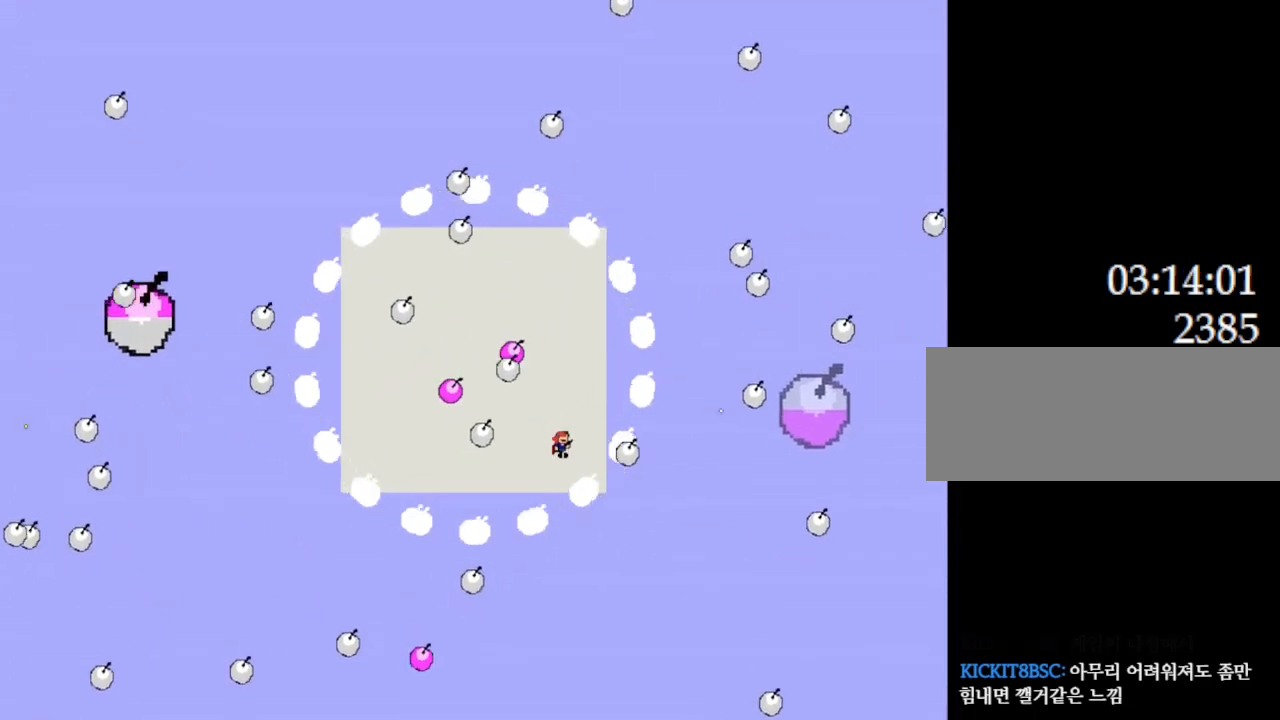
{"keys": ["left"], "events": [[100, "l_up", "up"], [133, "z", "up"], [200, "z", "down"], [217, "l_up", "down"], [250, "left", "down"], [467, "l_up", "up"], [483, "z", "up"]]}
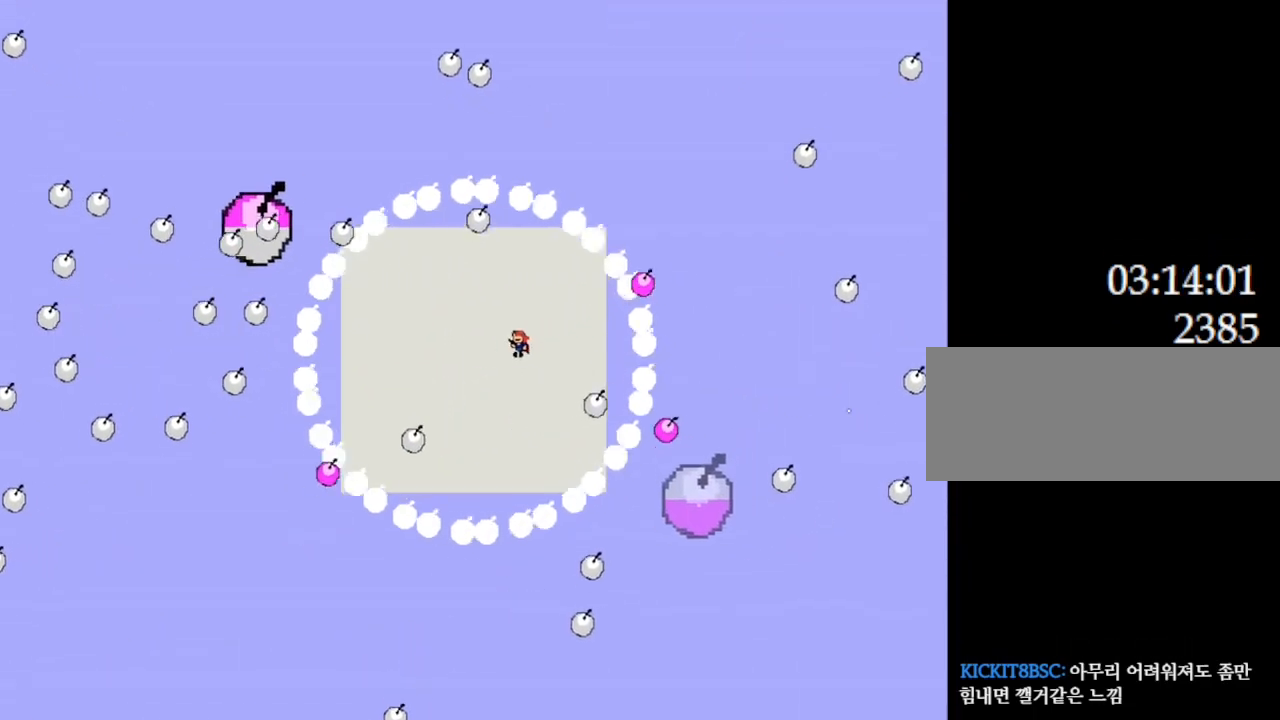
{"keys": ["left"], "events": [[33, "z", "down"], [167, "z", "up"], [217, "left", "up"], [250, "z", "down"], [317, "l_up", "down"], [417, "l_up", "up"], [433, "z", "up"], [450, "left", "down"]]}
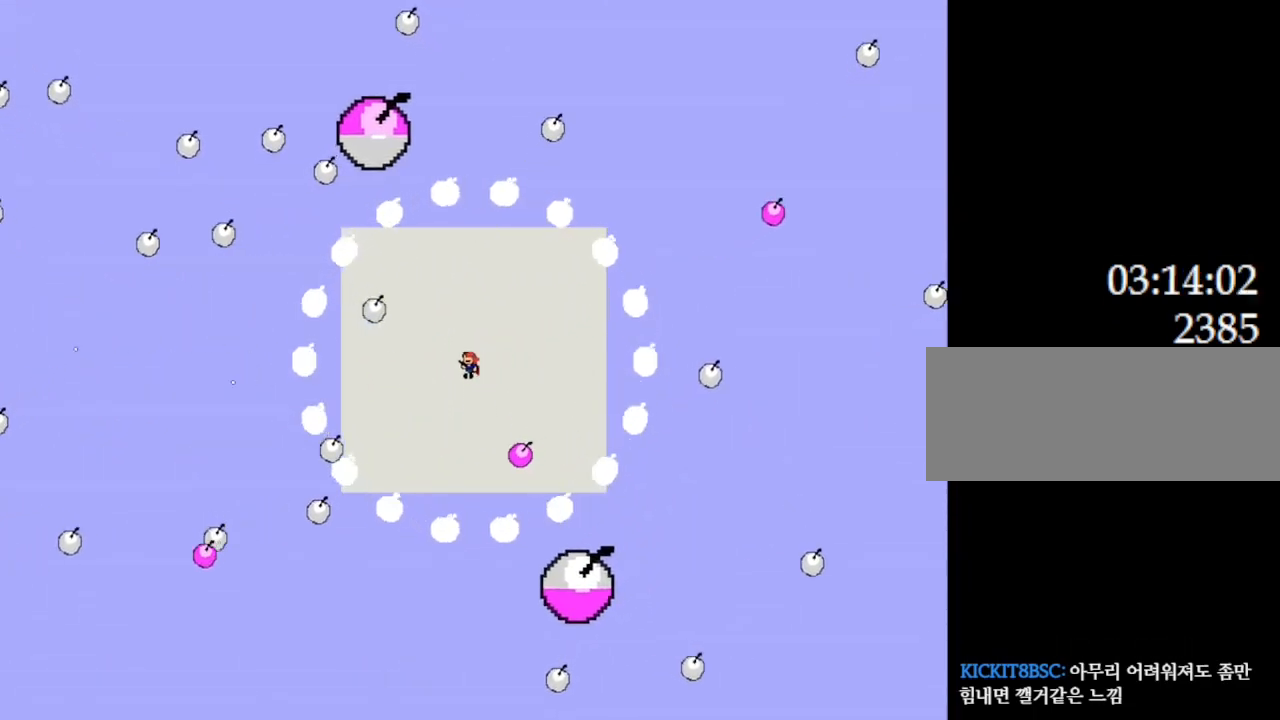
{"keys": ["z"], "events": [[17, "z", "down"], [50, "left", "up"], [150, "left", "down"], [150, "z", "up"], [233, "z", "down"], [250, "l_up", "down"], [333, "l_up", "up"], [367, "left", "up"], [367, "z", "up"], [433, "z", "down"]]}
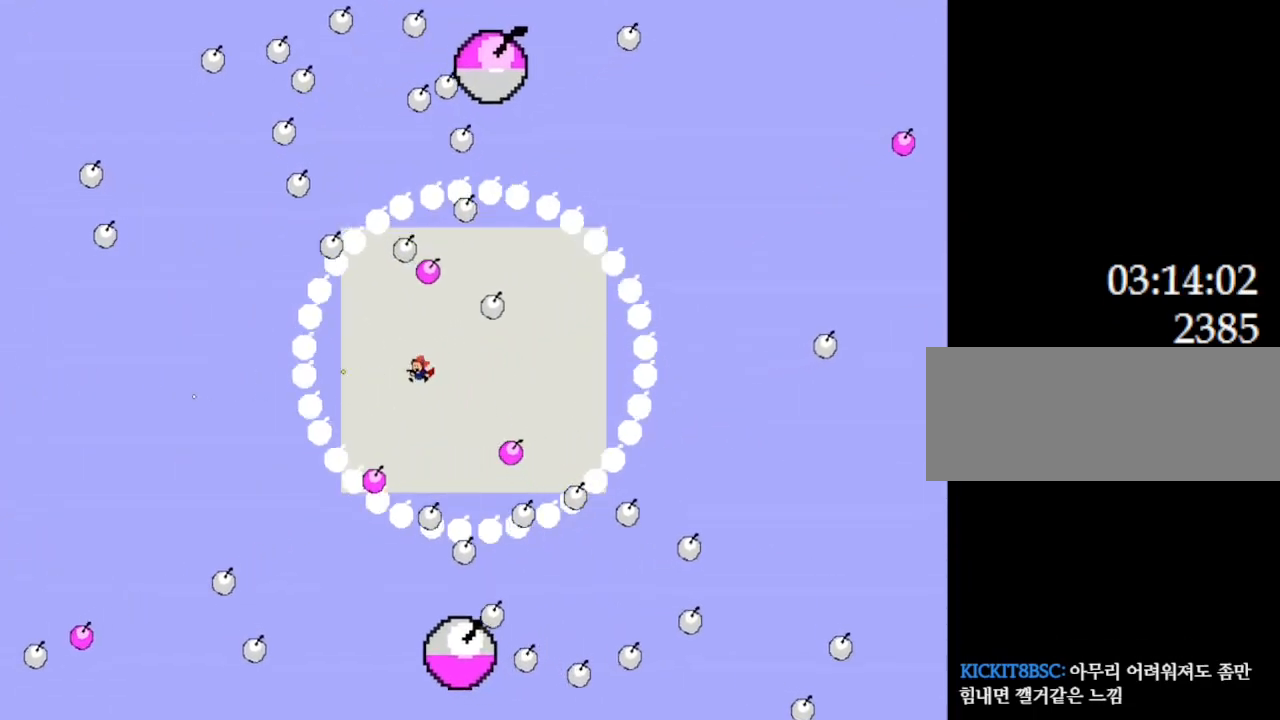
{"keys": [], "events": [[83, "left", "down"], [83, "z", "up"], [150, "l_up", "down"], [150, "z", "down"], [200, "left", "up"], [217, "l_up", "up"], [250, "z", "up"], [267, "left", "down"], [367, "z", "down"], [433, "left", "up"], [483, "z", "up"]]}
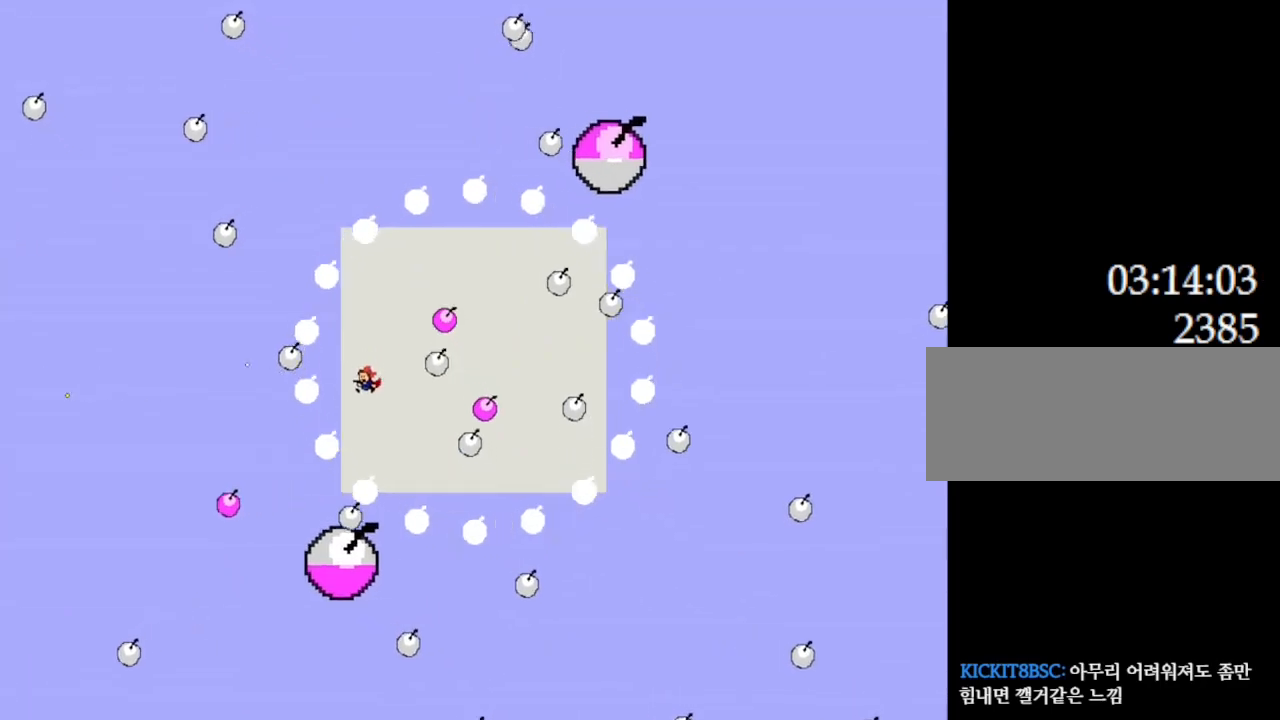
{"keys": ["l_up", "right", "z"], "events": [[33, "l_up", "down"], [50, "z", "down"], [133, "l_up", "up"], [167, "z", "up"], [267, "z", "down"], [317, "right", "down"], [367, "l_up", "down"]]}
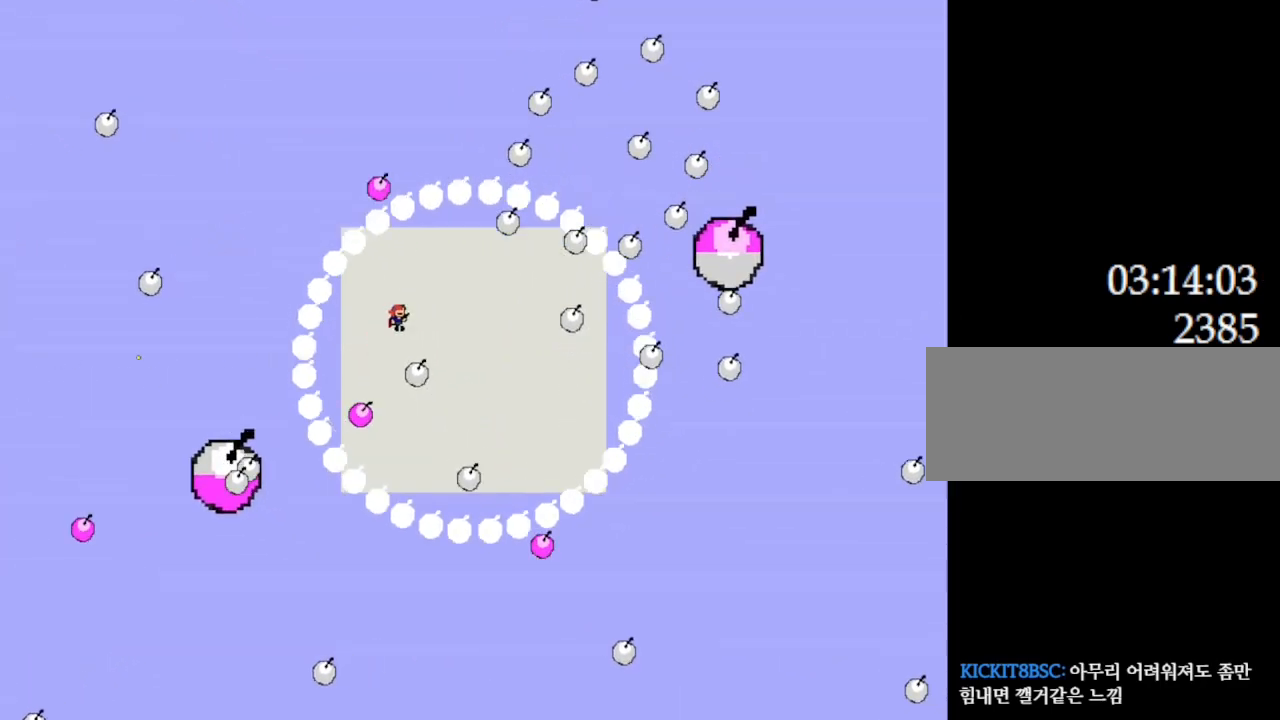
{"keys": ["left"], "events": [[100, "l_up", "up"], [100, "z", "up"], [150, "z", "down"], [267, "z", "up"], [333, "z", "down"], [400, "right", "up"], [450, "z", "up"], [483, "left", "down"]]}
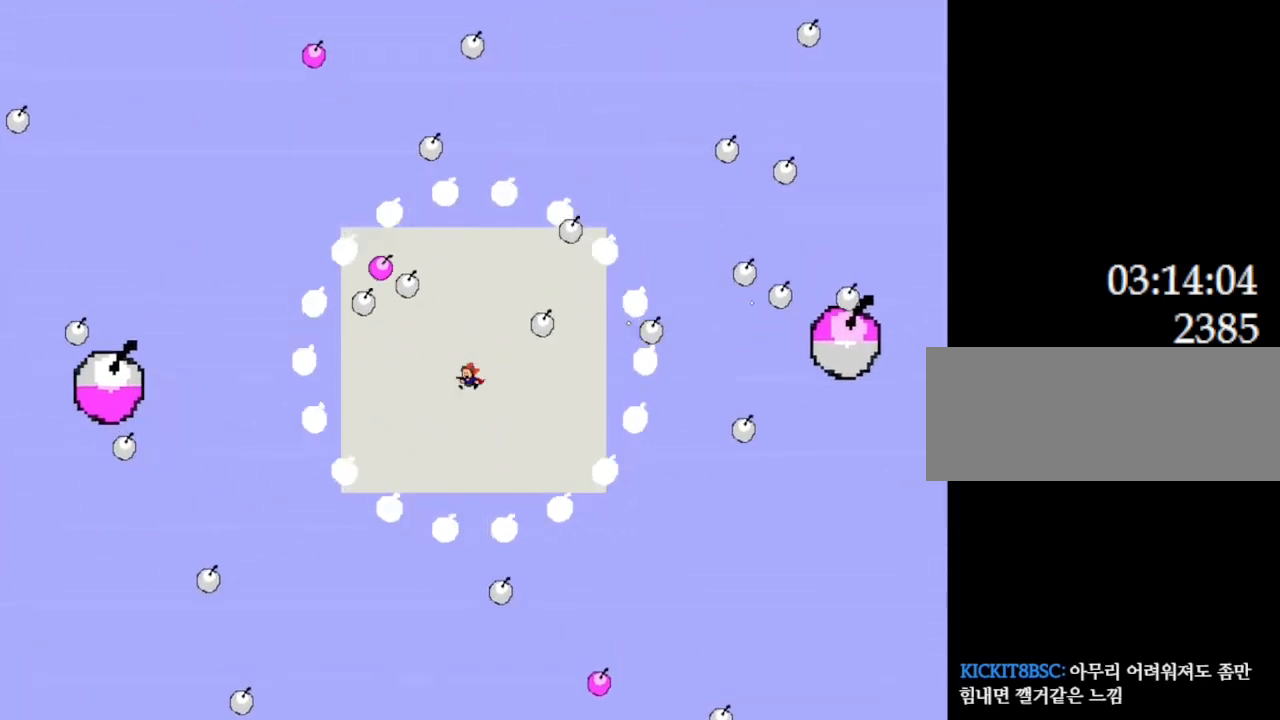
{"keys": ["z"], "events": [[33, "z", "down"], [50, "l_up", "down"], [167, "l_up", "up"], [183, "left", "up"], [183, "z", "up"], [250, "z", "down"], [300, "left", "down"], [367, "left", "up"], [417, "z", "up"], [483, "z", "down"]]}
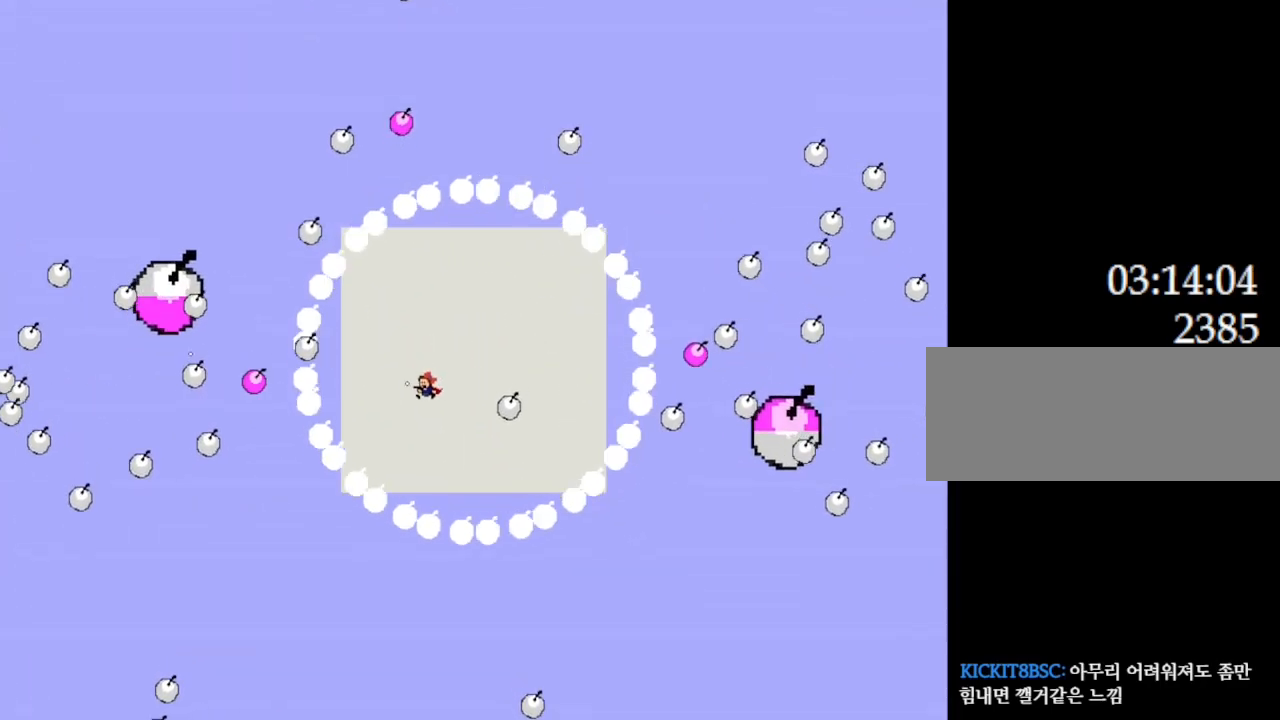
{"keys": ["l_up", "right", "z"], "events": [[17, "l_up", "down"], [17, "right", "down"], [100, "l_up", "up"], [133, "right", "up"], [133, "z", "up"], [183, "z", "down"], [233, "right", "down"], [350, "right", "up"], [367, "z", "up"], [400, "z", "down"], [417, "l_up", "down"], [450, "right", "down"]]}
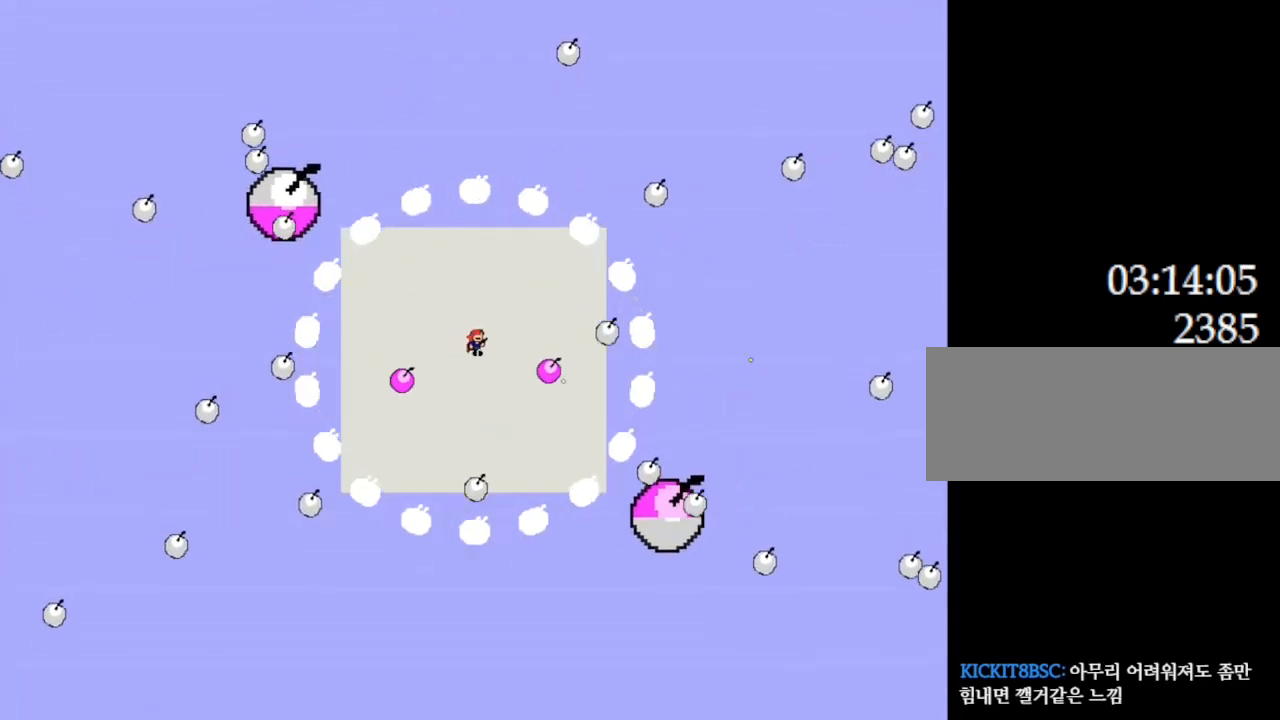
{"keys": ["l_up", "right", "z"], "events": [[17, "right", "up"], [100, "l_up", "up"], [100, "left", "down"], [100, "z", "up"], [167, "l_up", "down"], [183, "z", "down"], [200, "left", "up"], [250, "l_up", "up"], [283, "z", "up"], [367, "z", "down"], [450, "l_up", "down"], [500, "right", "down"]]}
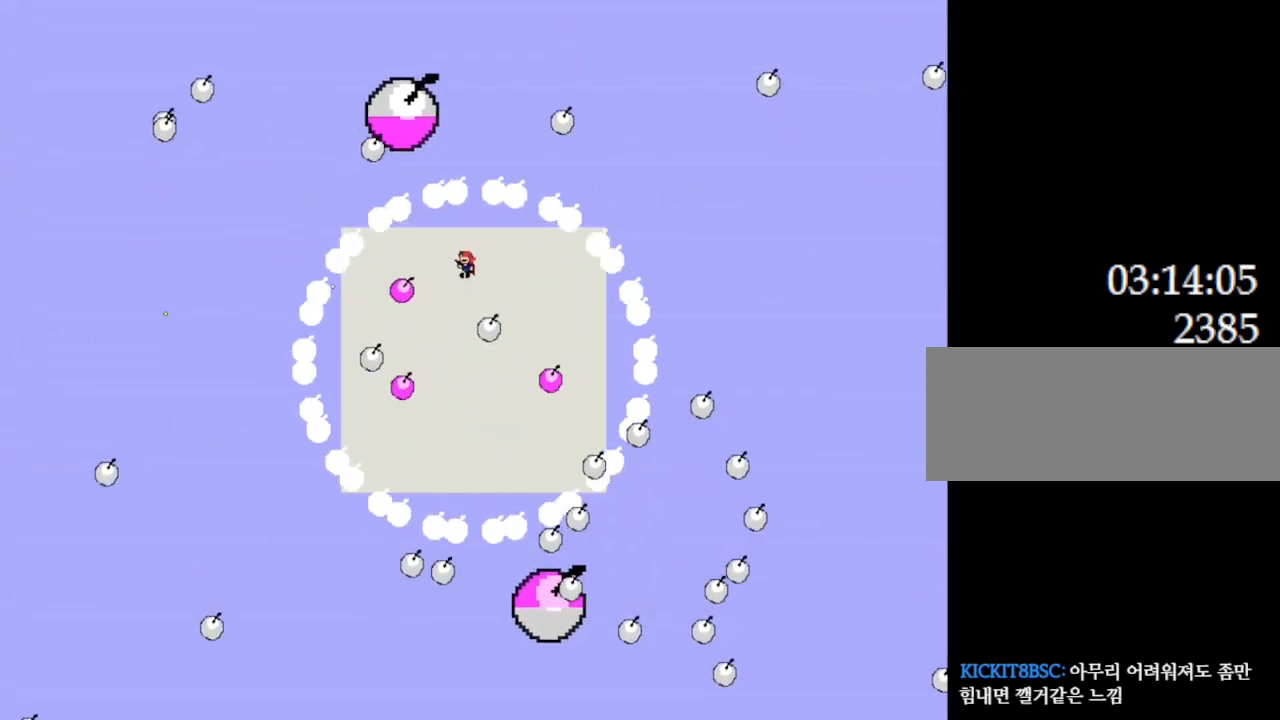
{"keys": ["l_up", "z"], "events": [[17, "z", "up"], [33, "l_up", "up"], [117, "right", "up"], [133, "z", "down"], [233, "z", "up"], [300, "z", "down"], [333, "left", "down"], [417, "z", "up"], [467, "l_up", "down"], [467, "z", "down"], [500, "left", "up"]]}